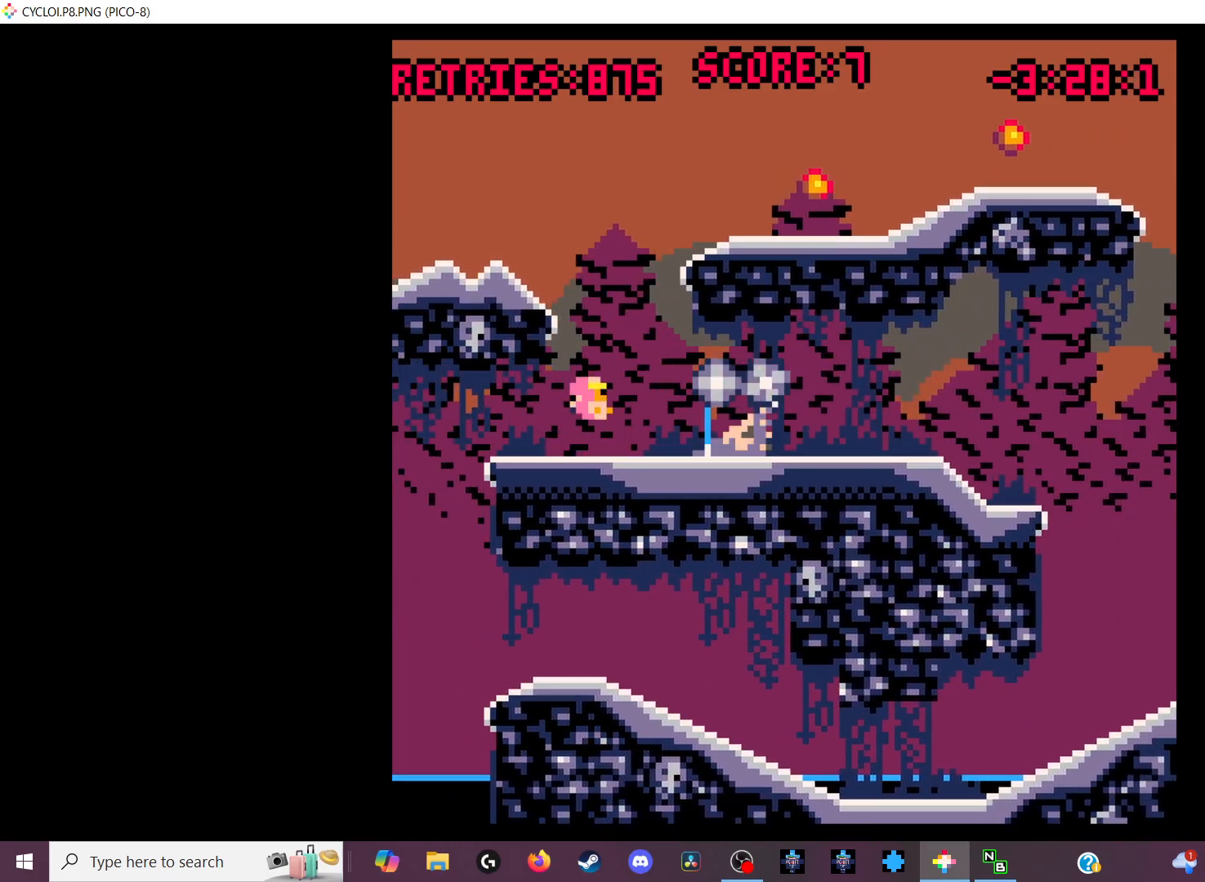
Gameplay with keyboard; each line is a JSON object with the keys held at the frame after it. "events" lists presses ("down") and releases ("up") of "down", "left", "right", "up", "x" and "z" between this image and that frame as [ms after this image, input, new state], when the widget could be followed in between. No other keys are recorded. Mouse input is not recorded.
{"keys": [], "events": [[100, "x", "up"]]}
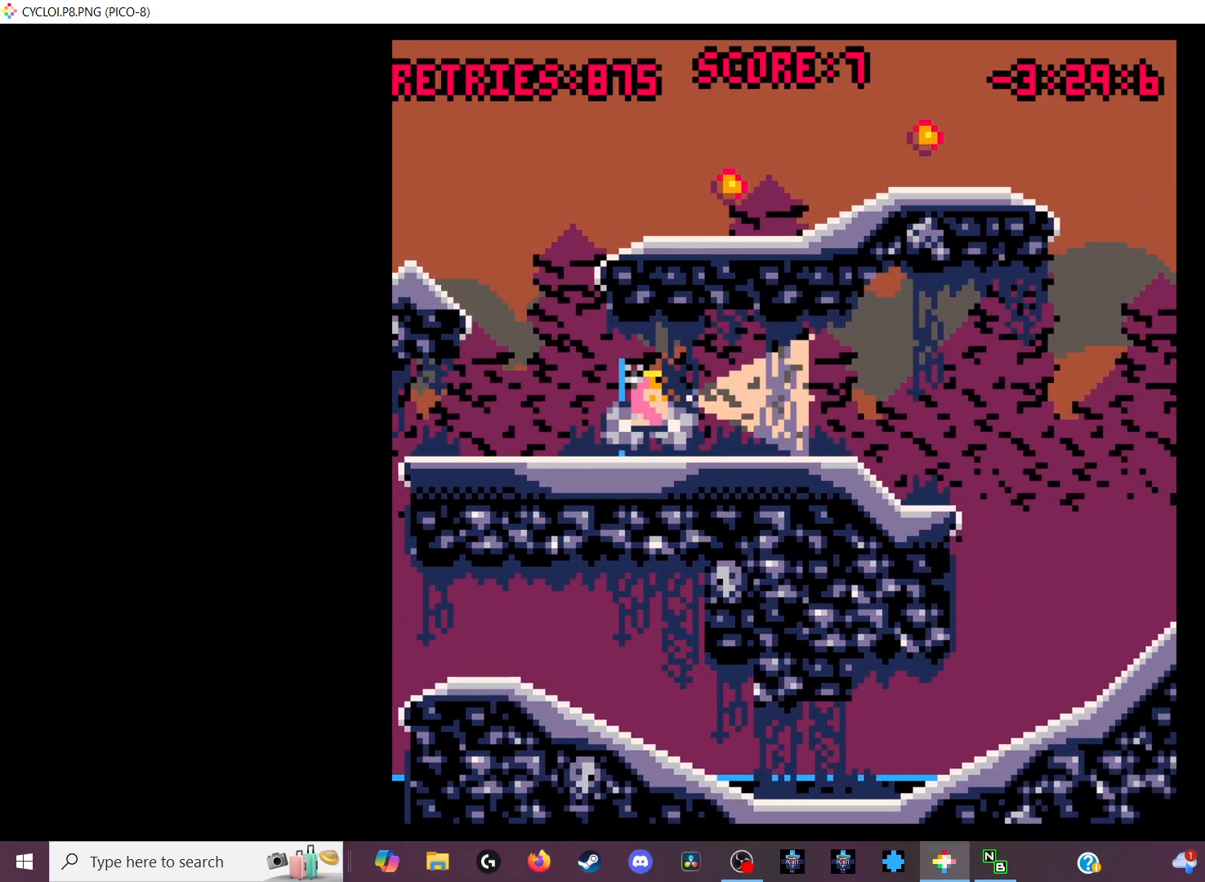
{"keys": [], "events": [[400, "z", "down"], [433, "z", "up"]]}
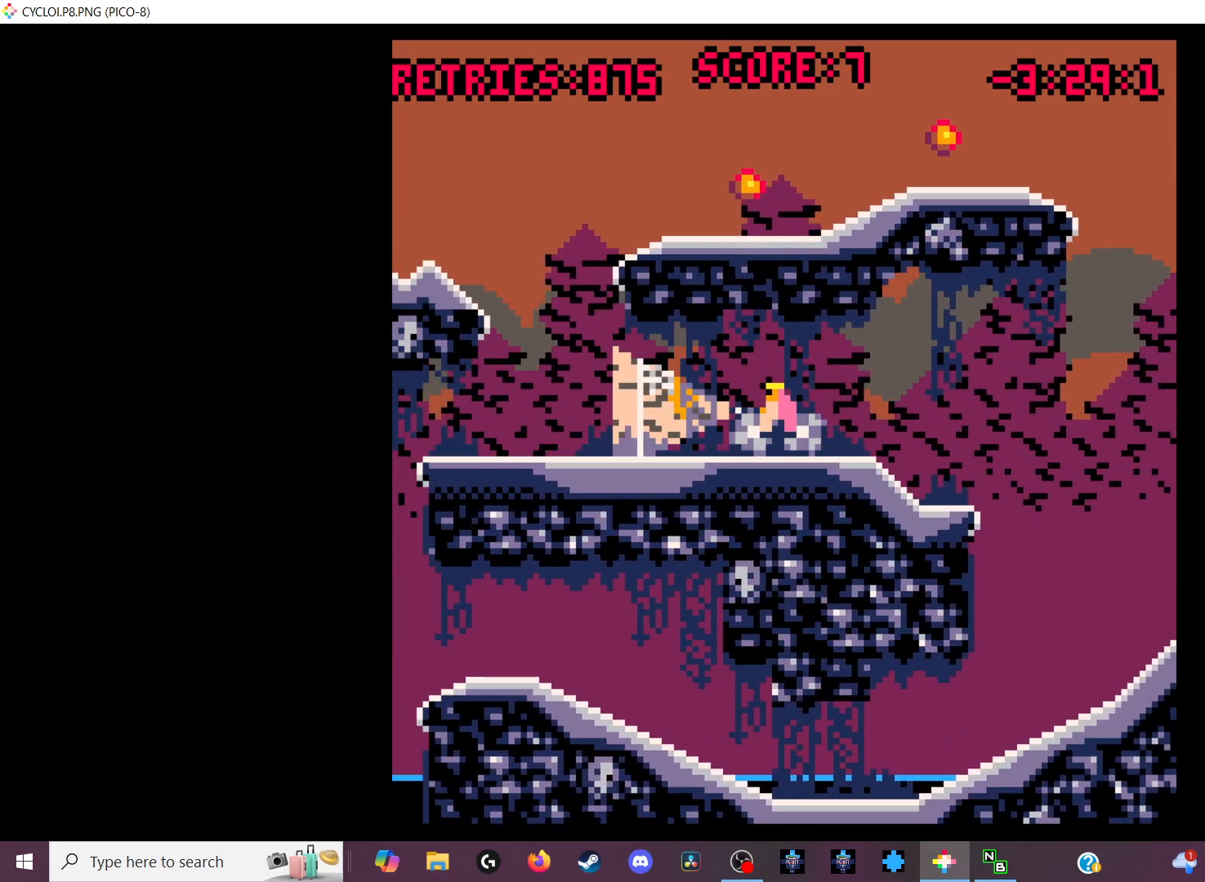
{"keys": [], "events": [[67, "z", "down"], [100, "z", "up"], [433, "z", "down"], [500, "z", "up"]]}
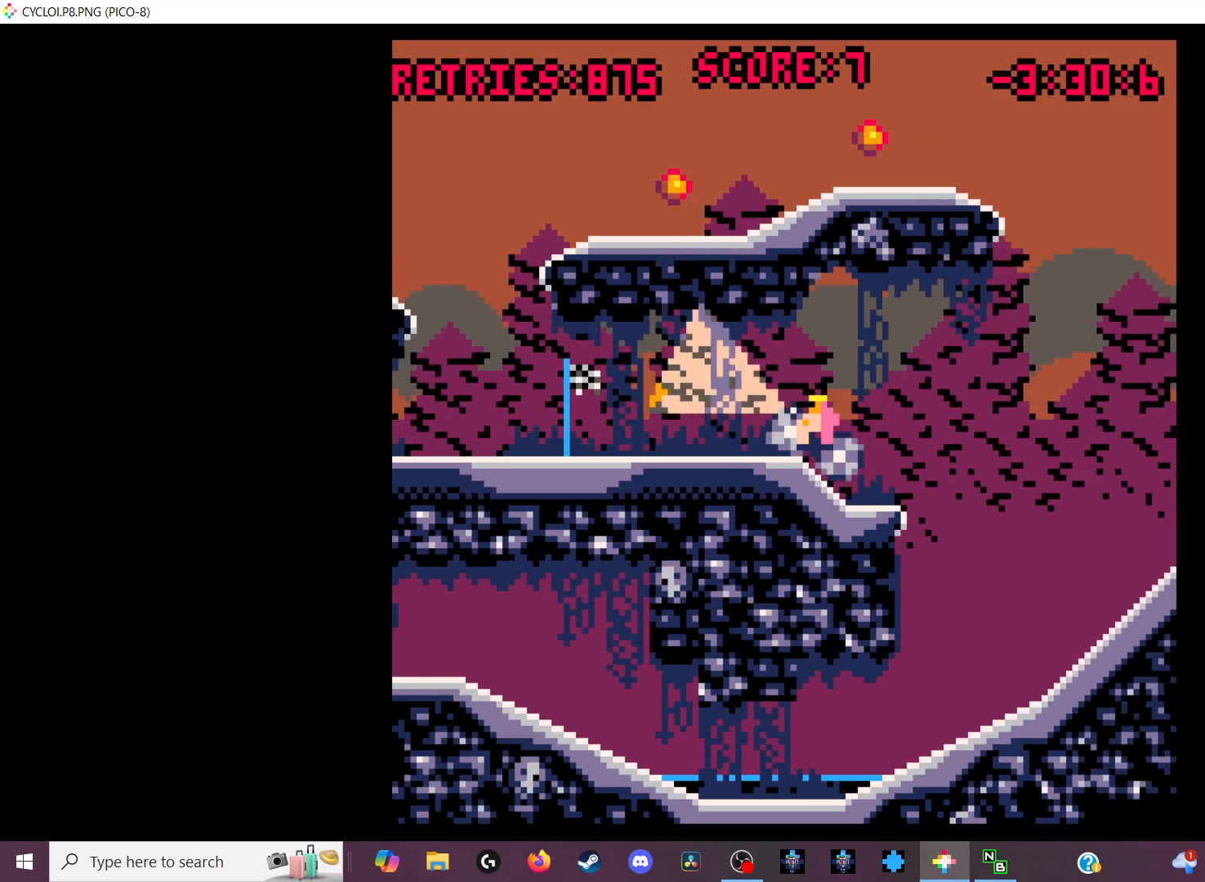
{"keys": [], "events": []}
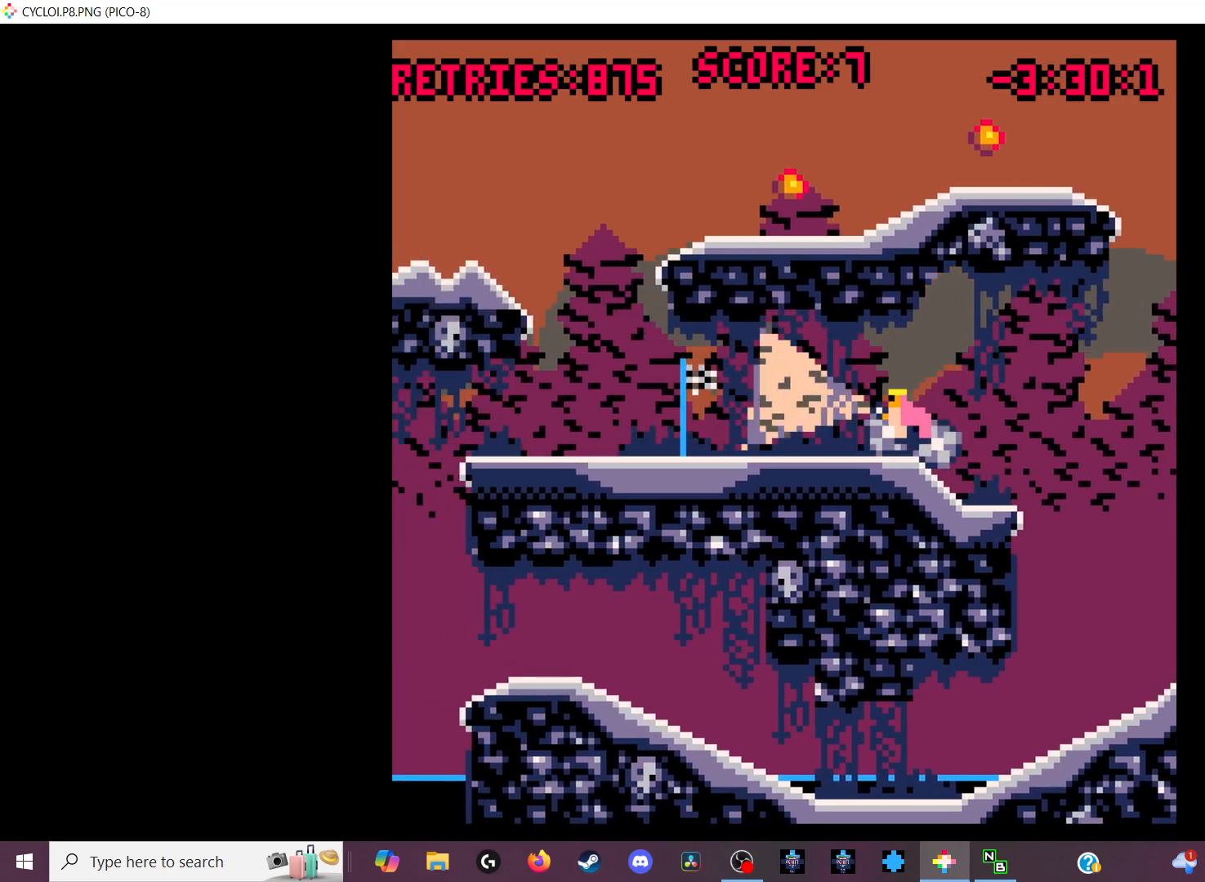
{"keys": [], "events": [[367, "z", "down"], [467, "z", "up"]]}
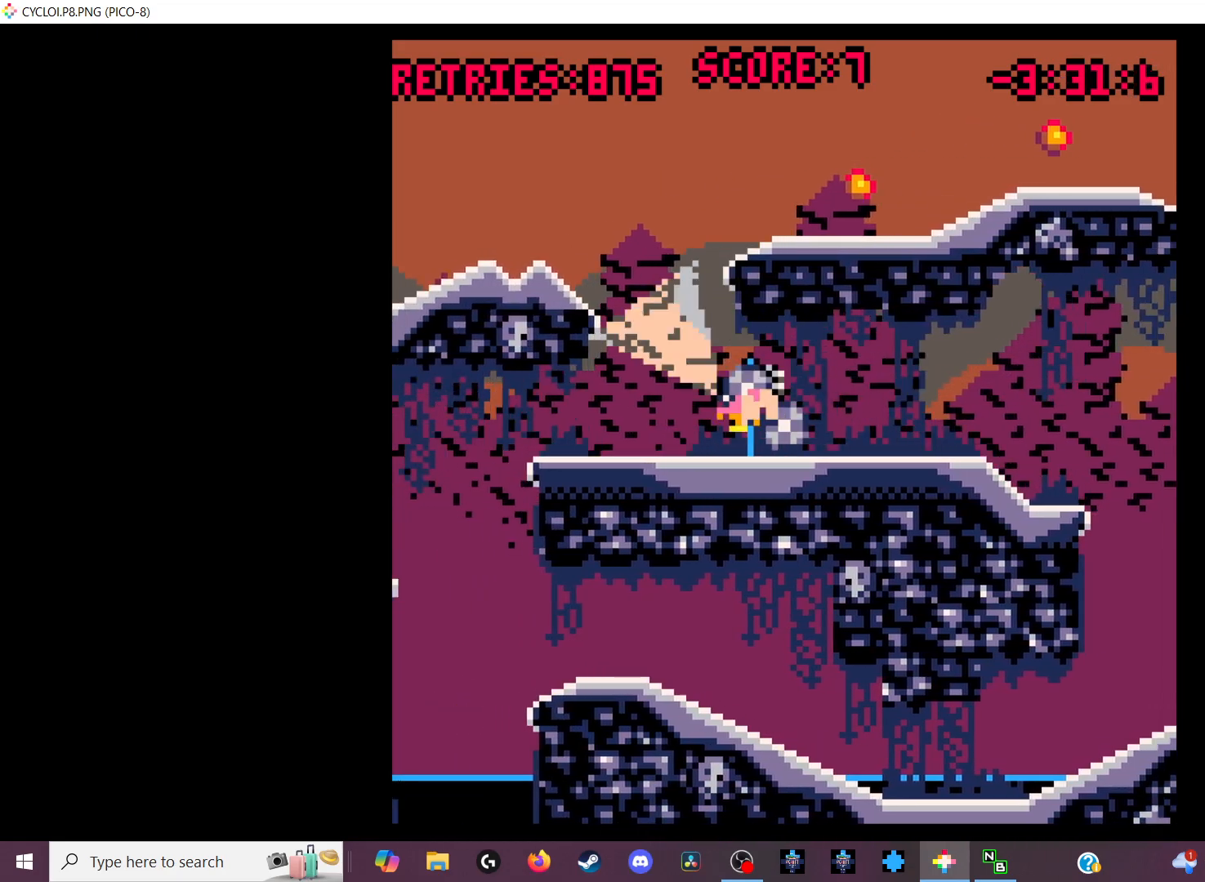
{"keys": [], "events": []}
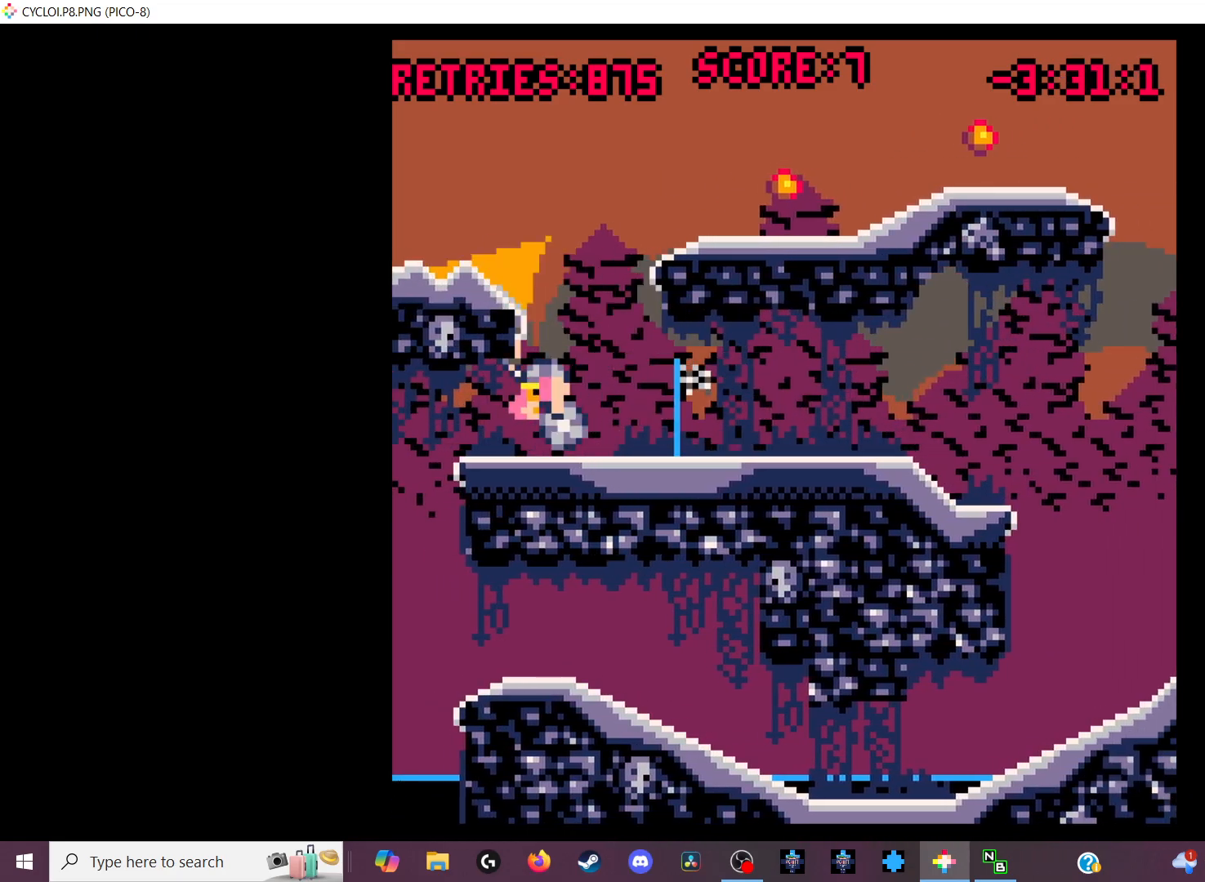
{"keys": [], "events": [[400, "x", "down"], [500, "x", "up"]]}
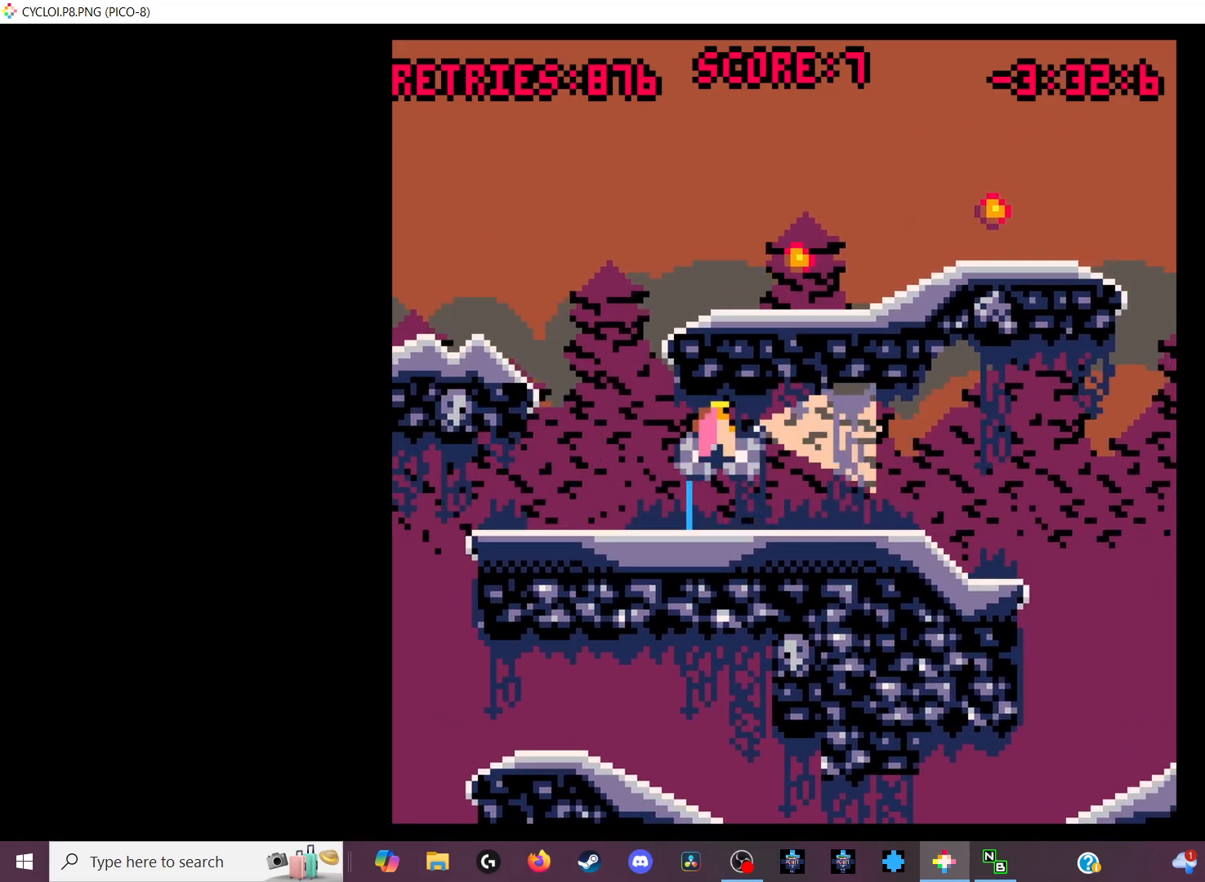
{"keys": [], "events": []}
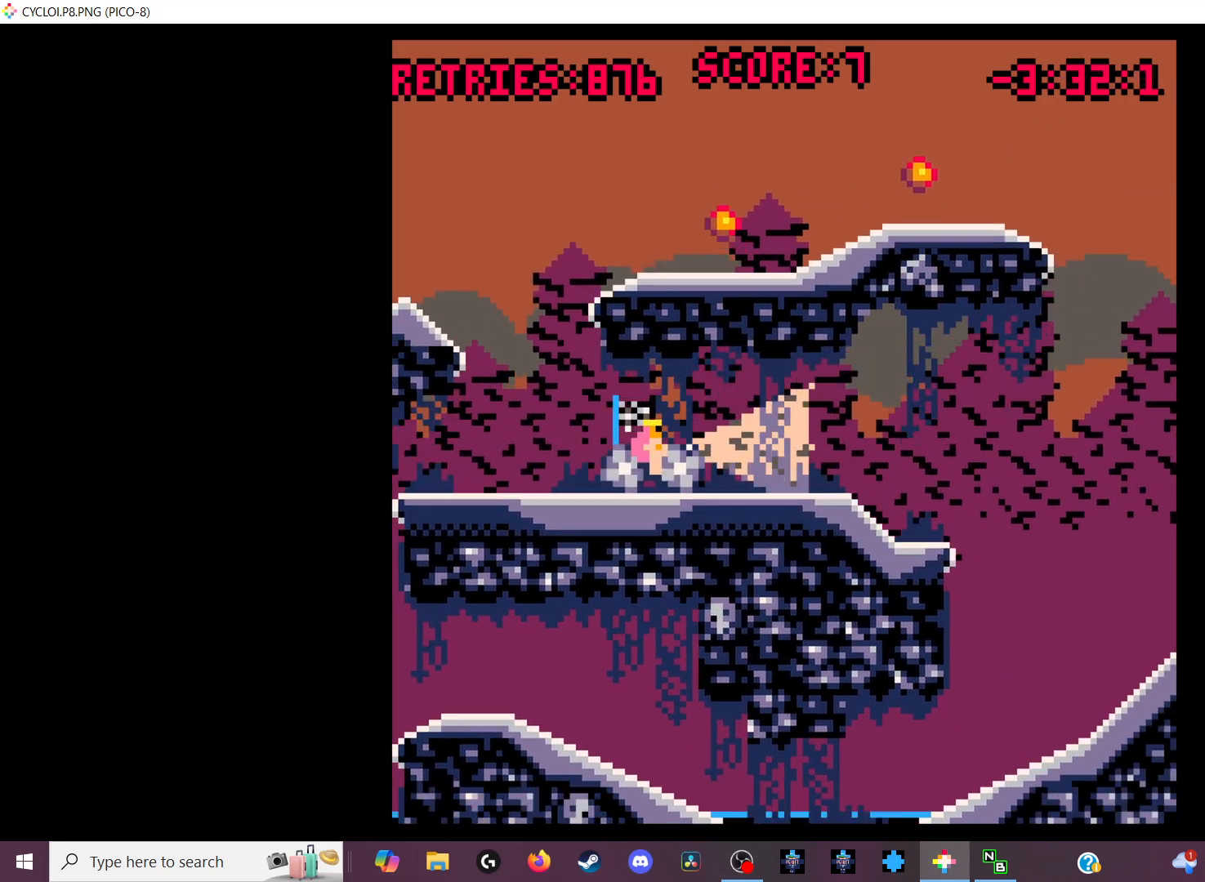
{"keys": [], "events": [[300, "z", "down"], [367, "z", "up"]]}
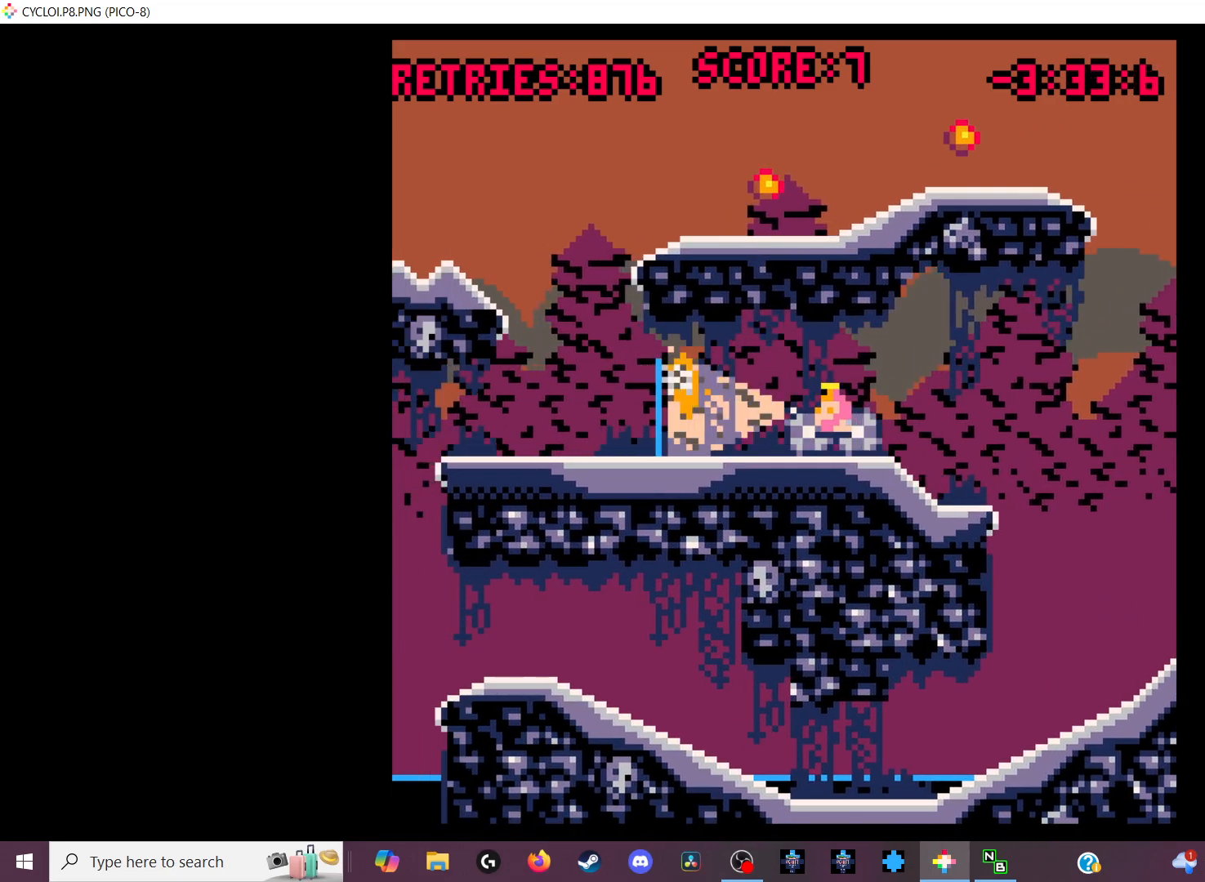
{"keys": [], "events": []}
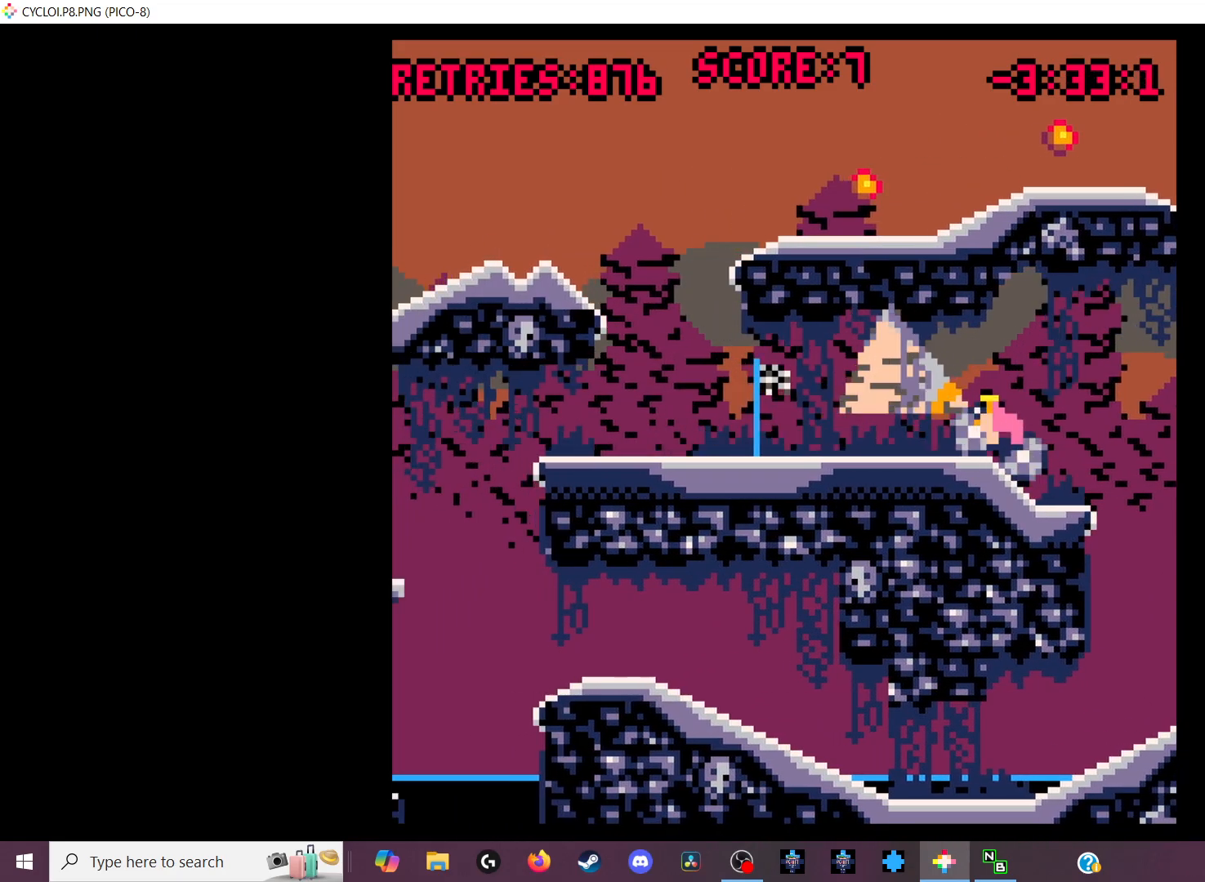
{"keys": [], "events": []}
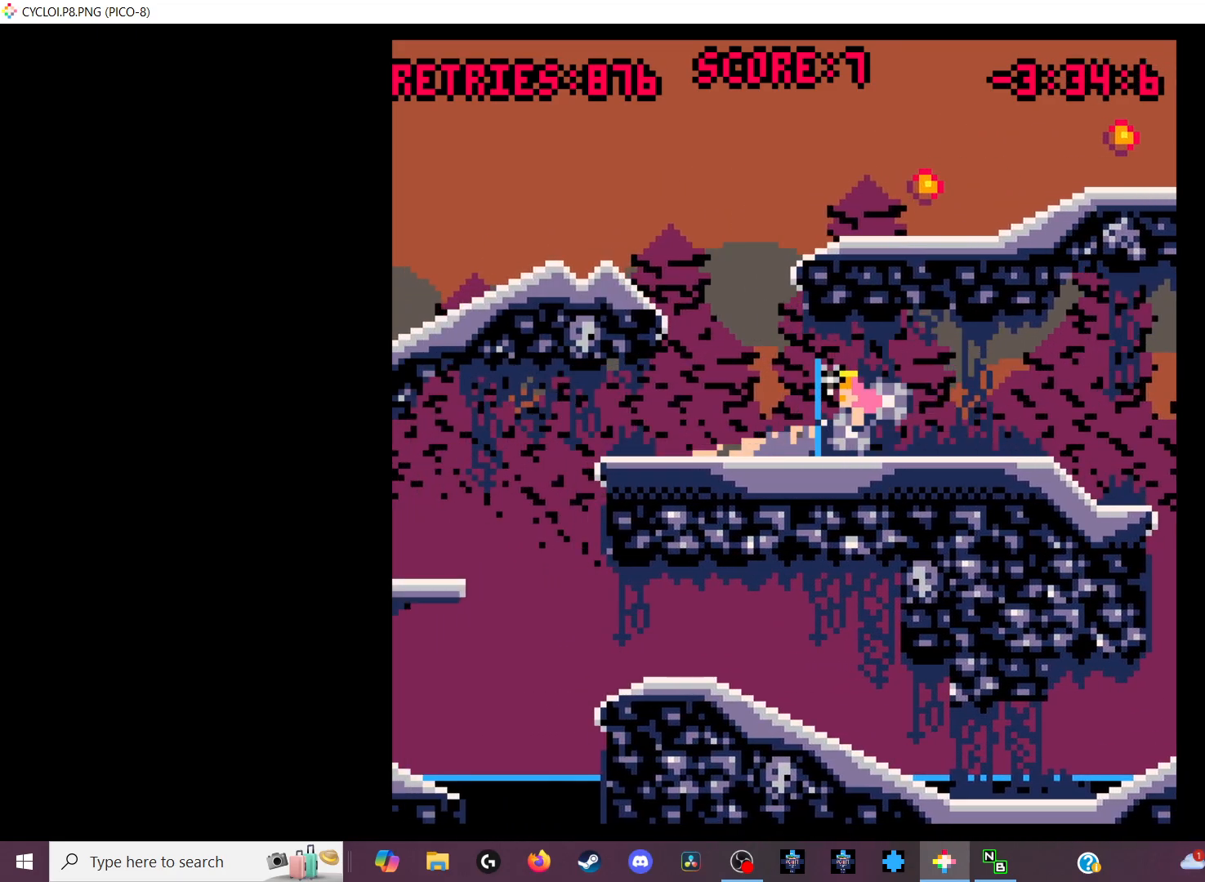
{"keys": [], "events": [[33, "z", "down"], [100, "z", "up"]]}
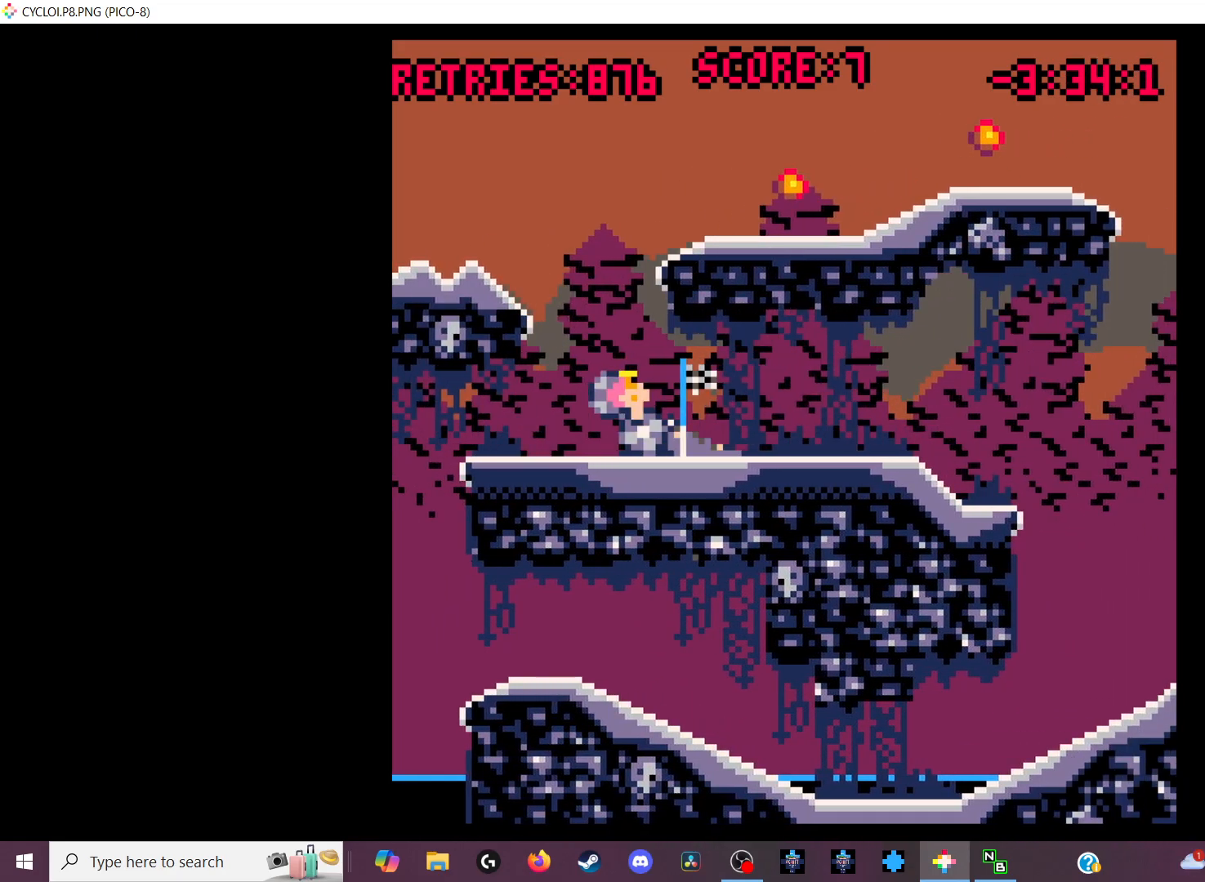
{"keys": [], "events": []}
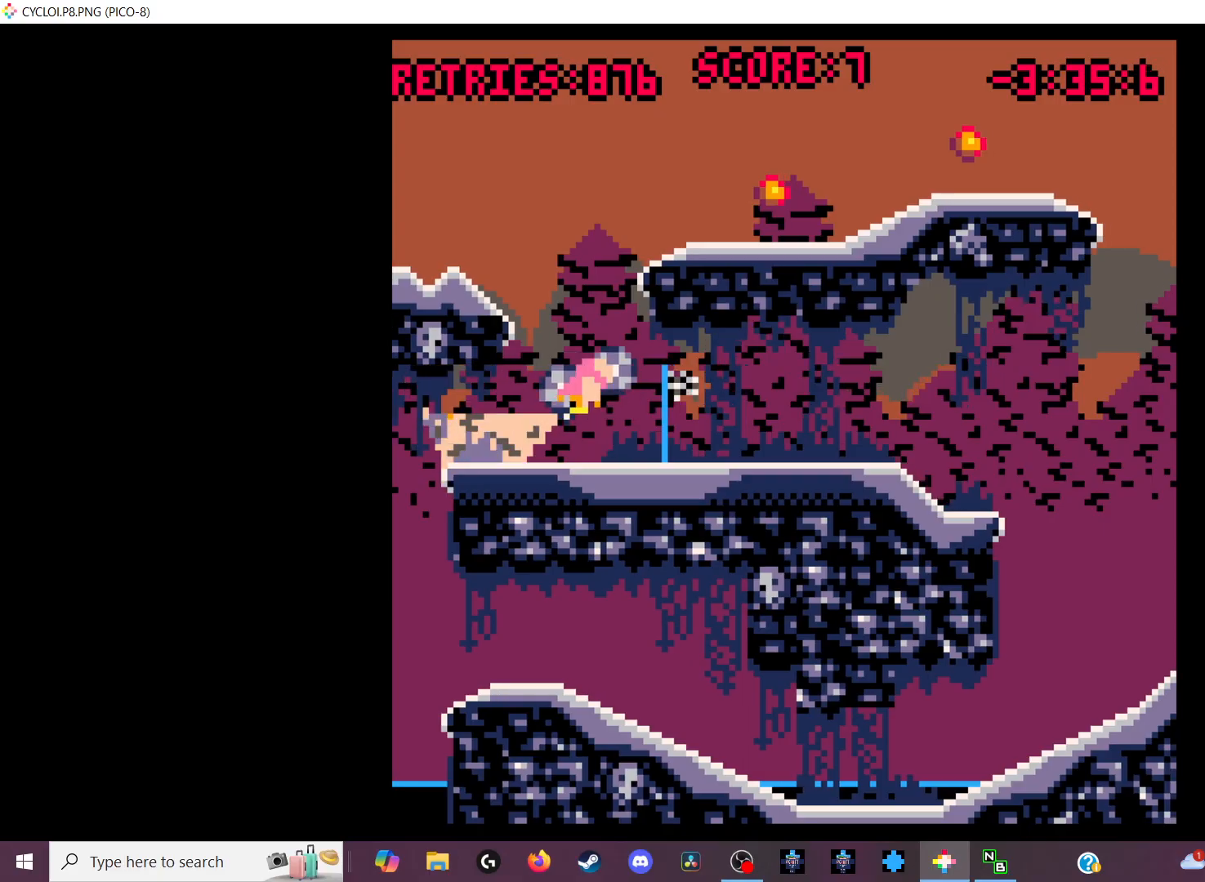
{"keys": [], "events": []}
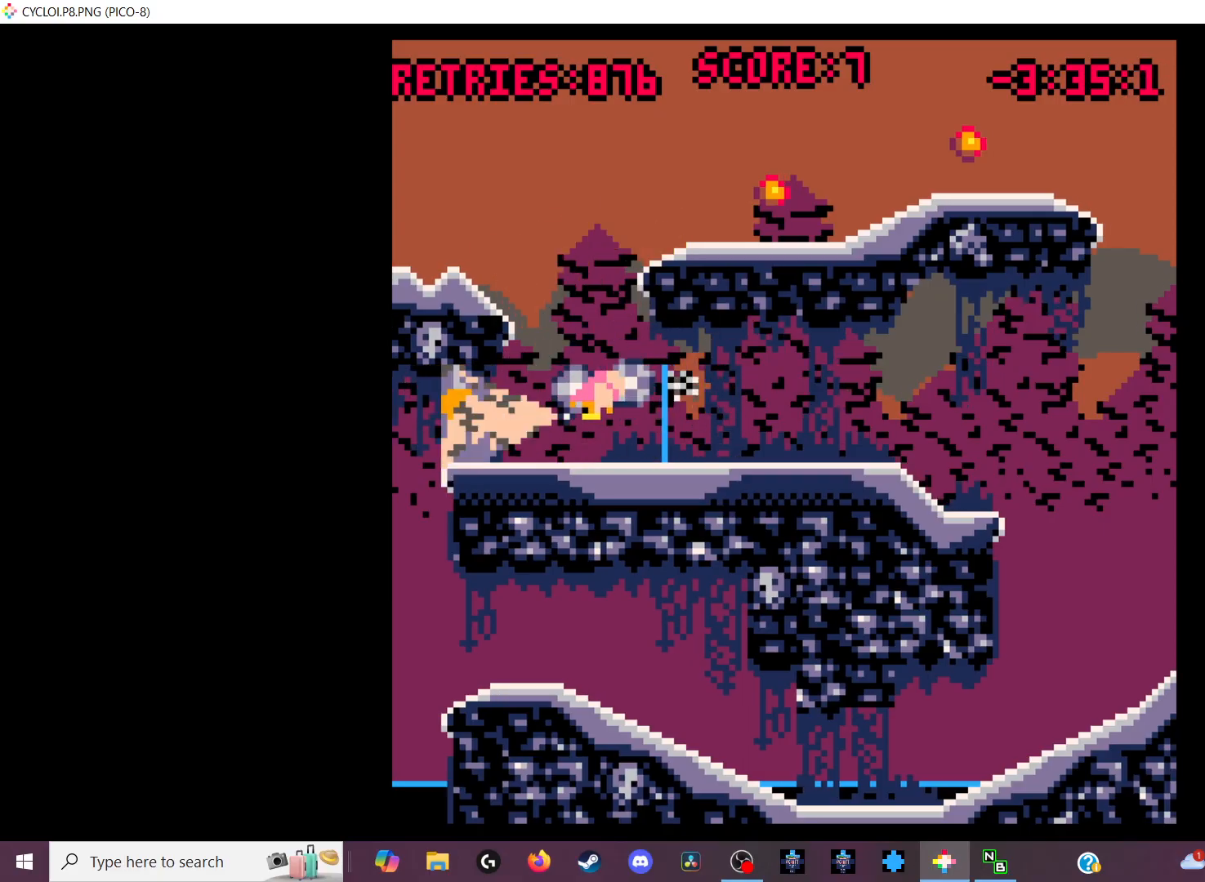
{"keys": [], "events": []}
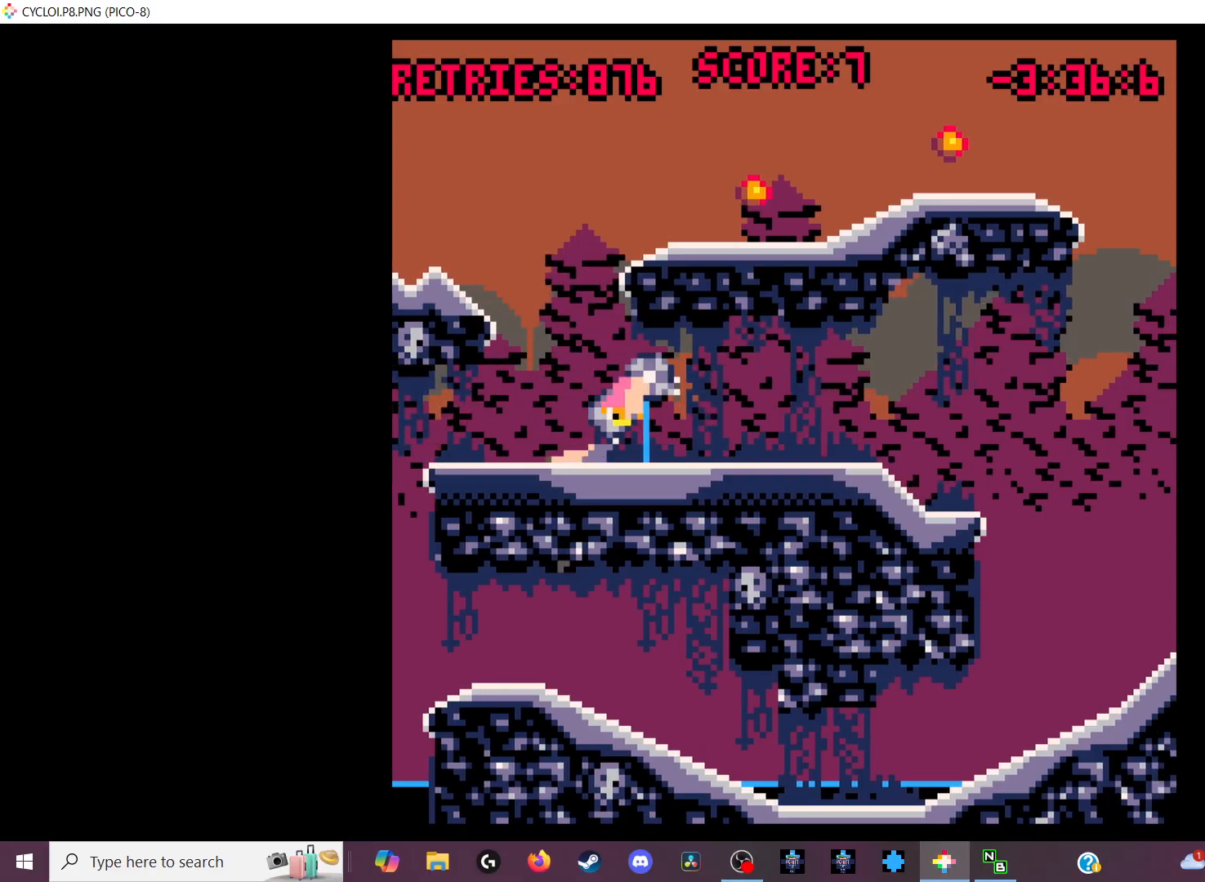
{"keys": [], "events": [[133, "x", "down"], [233, "x", "up"]]}
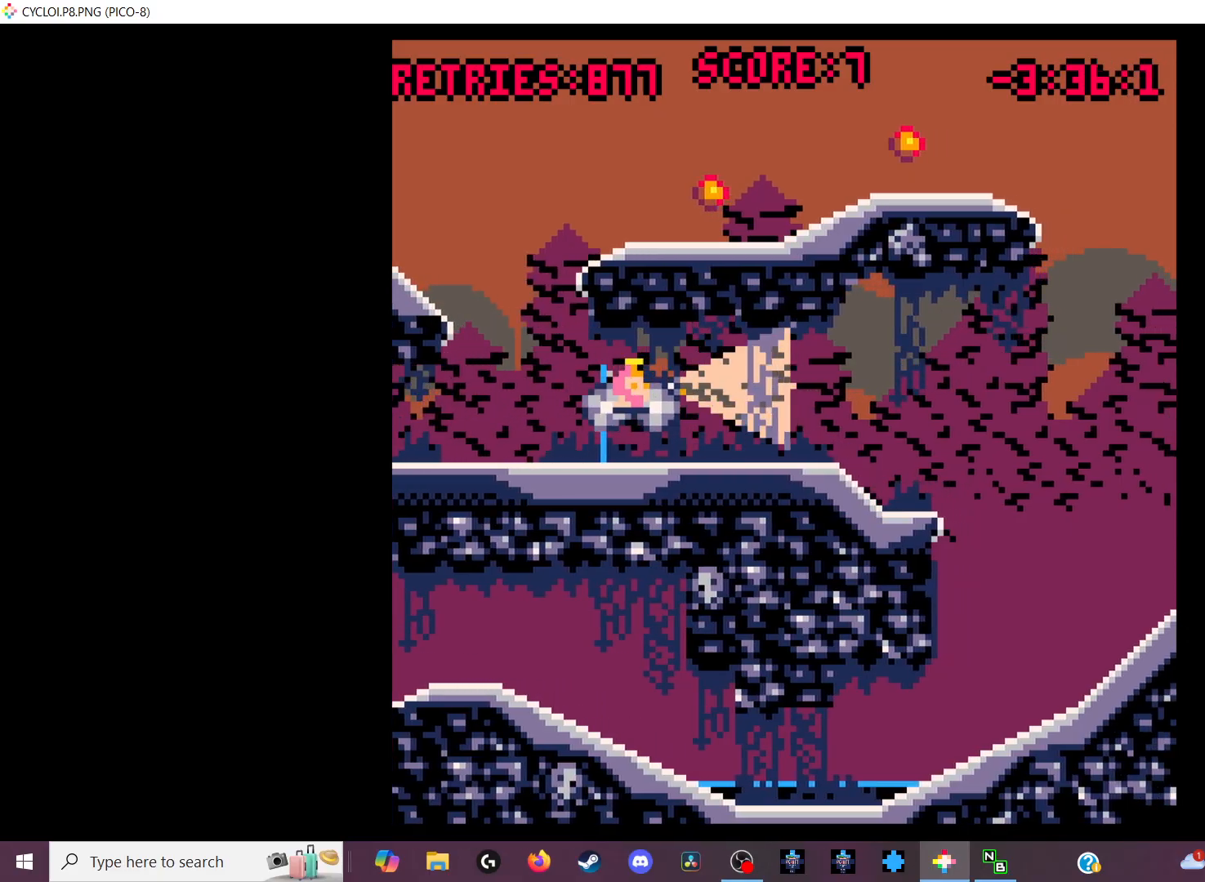
{"keys": ["z"], "events": [[467, "z", "down"]]}
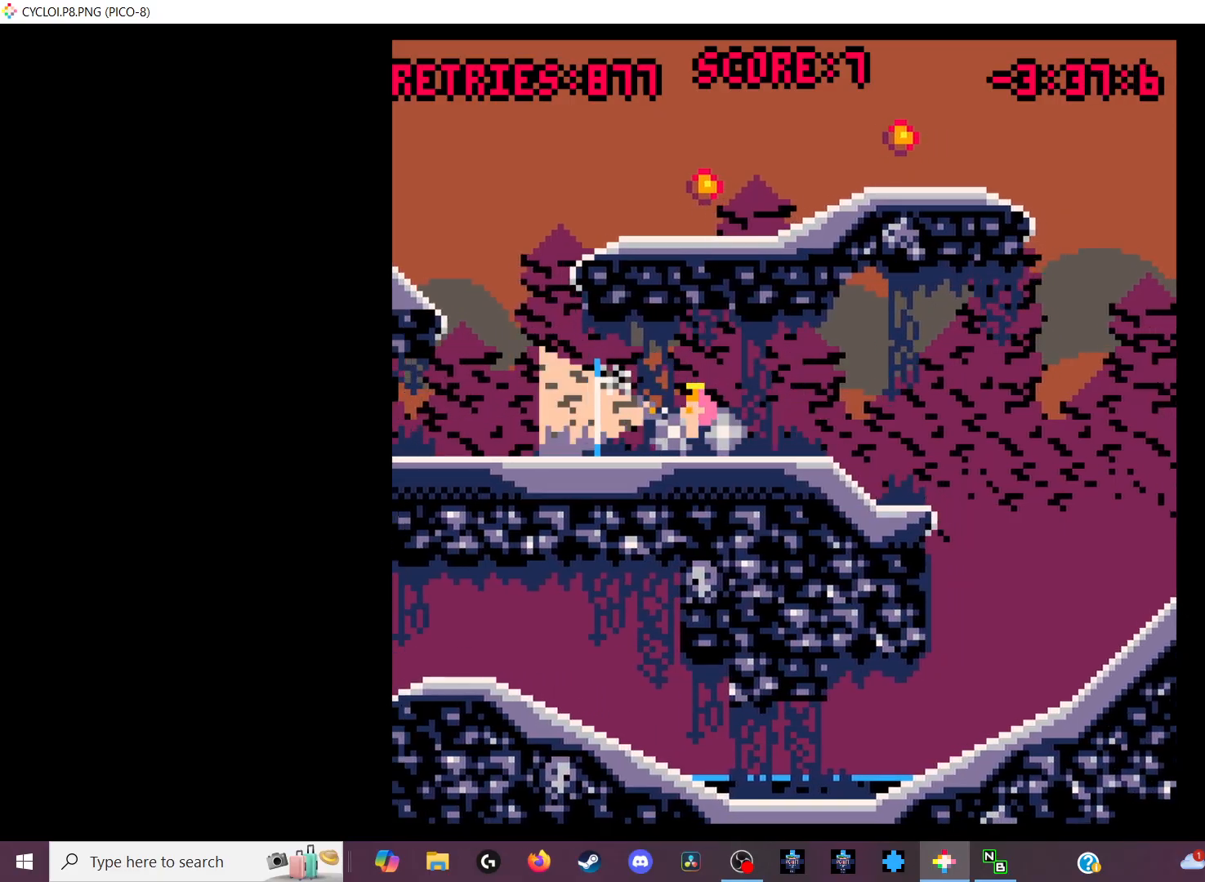
{"keys": [], "events": [[33, "z", "up"]]}
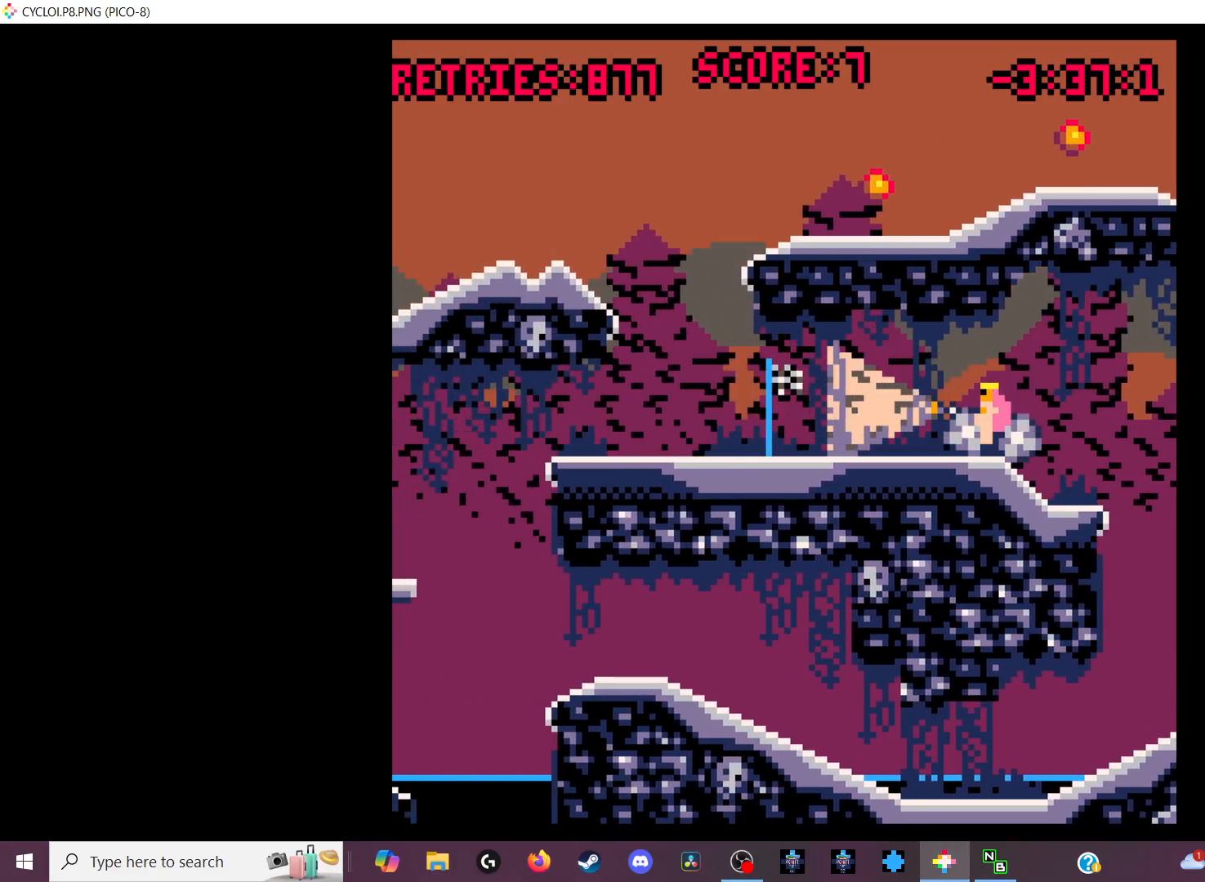
{"keys": [], "events": []}
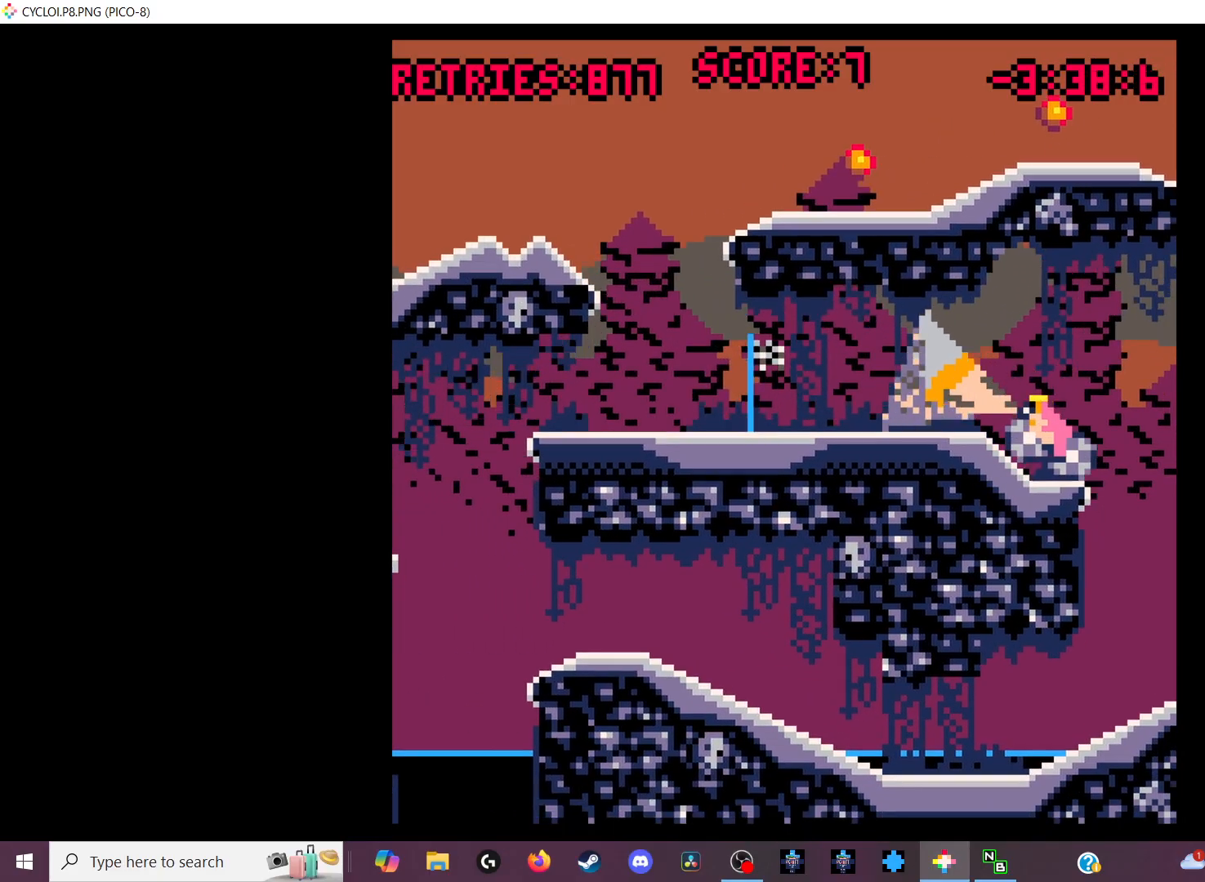
{"keys": [], "events": []}
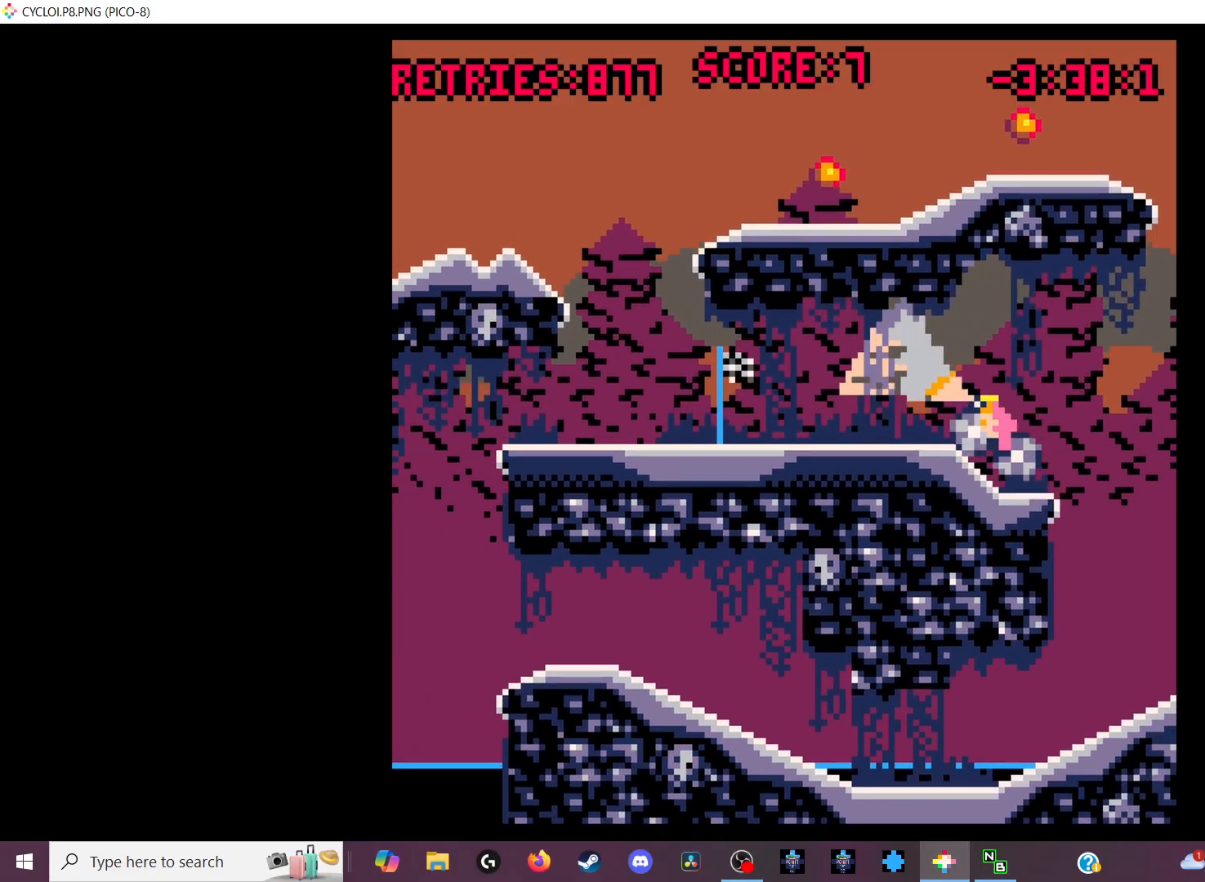
{"keys": [], "events": []}
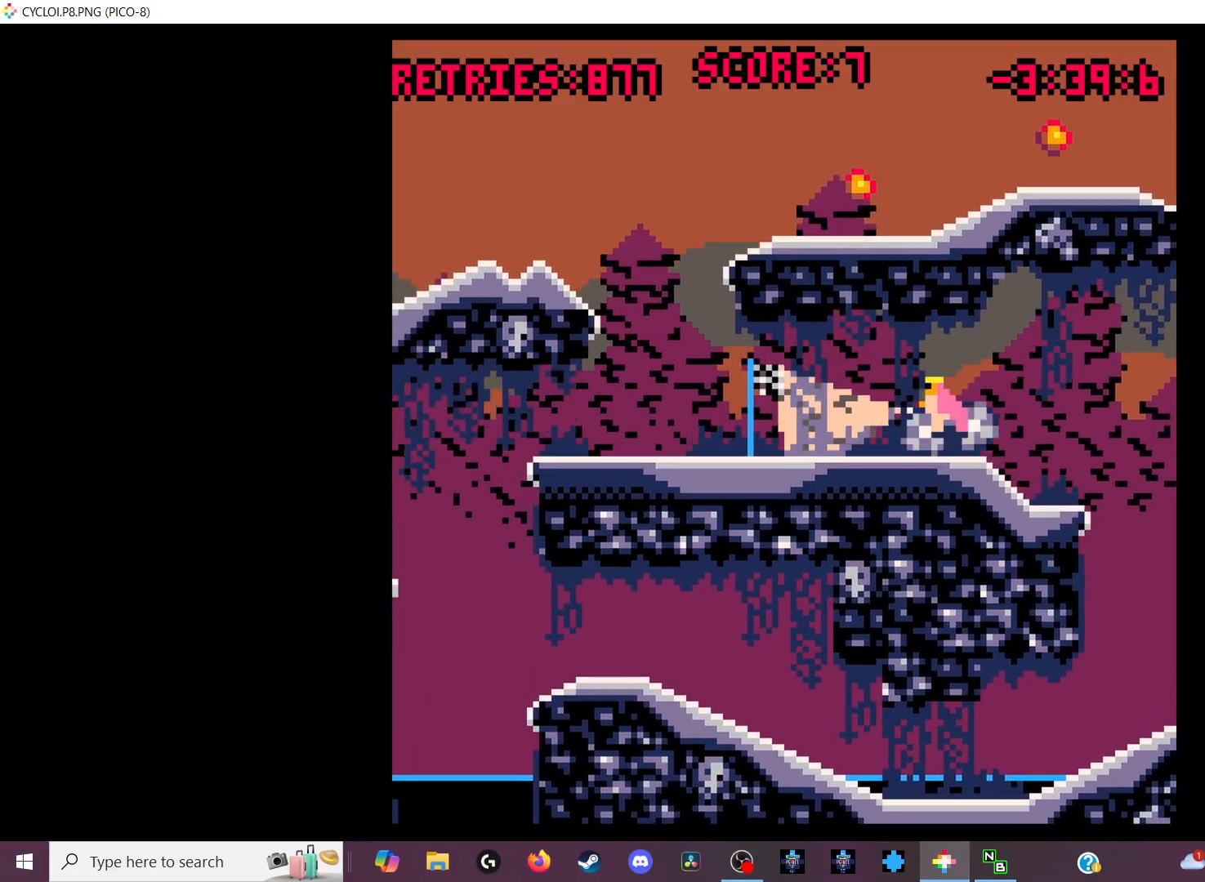
{"keys": [], "events": []}
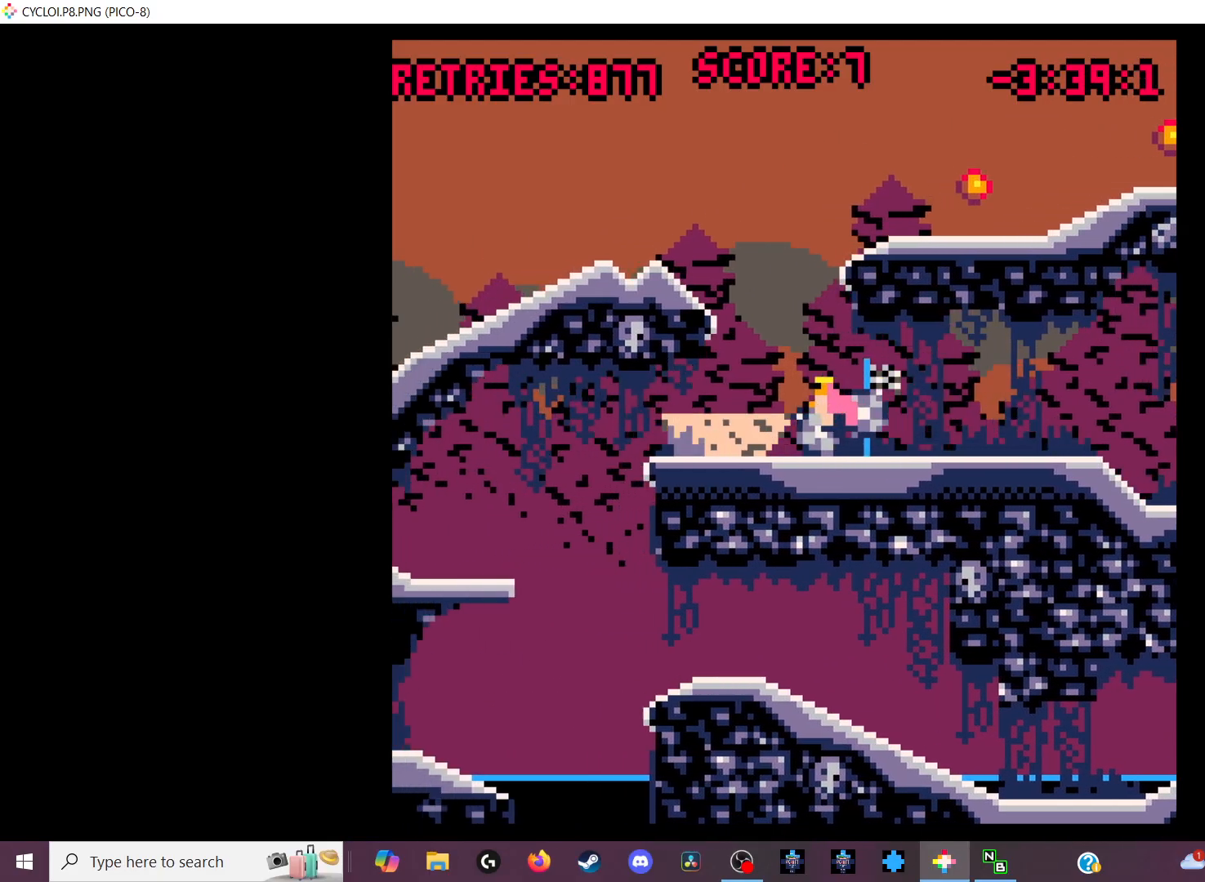
{"keys": [], "events": [[67, "z", "down"], [133, "z", "up"]]}
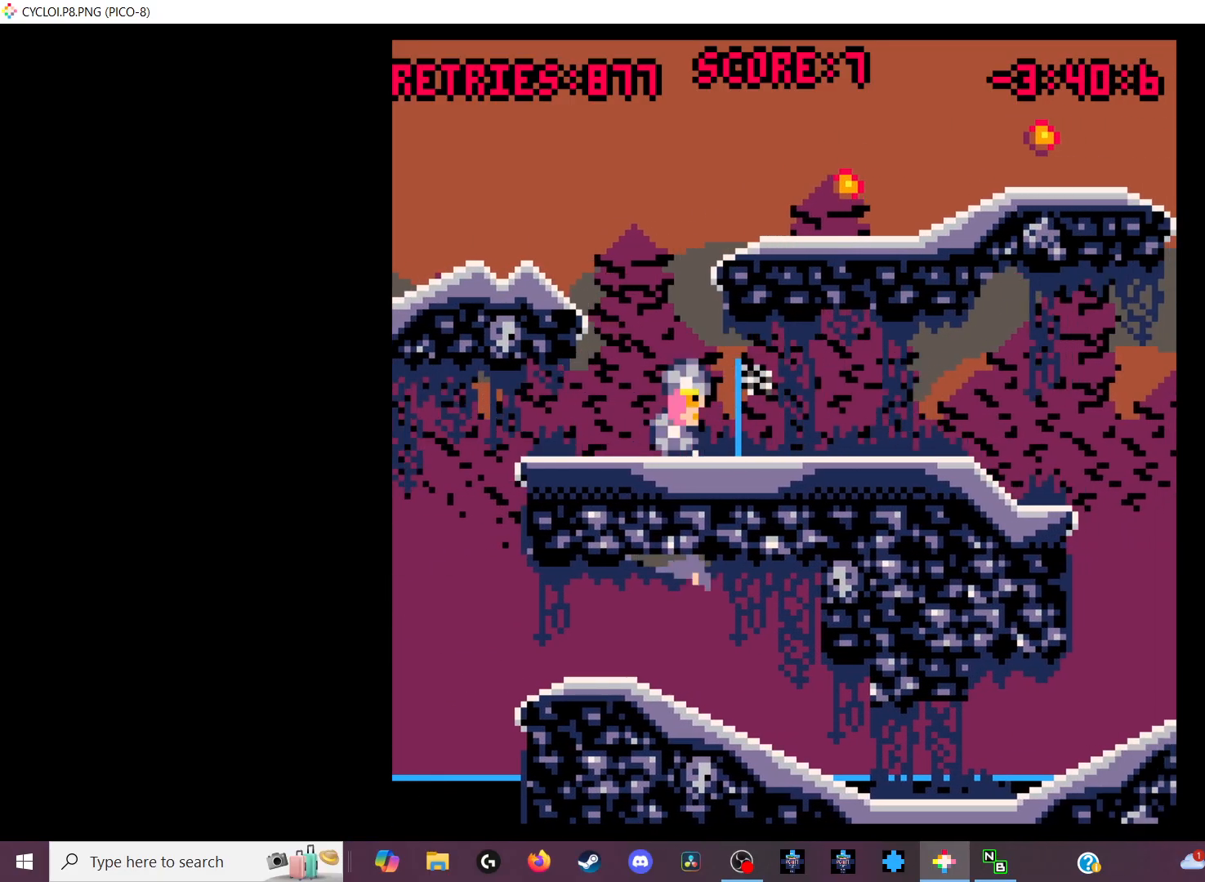
{"keys": [], "events": []}
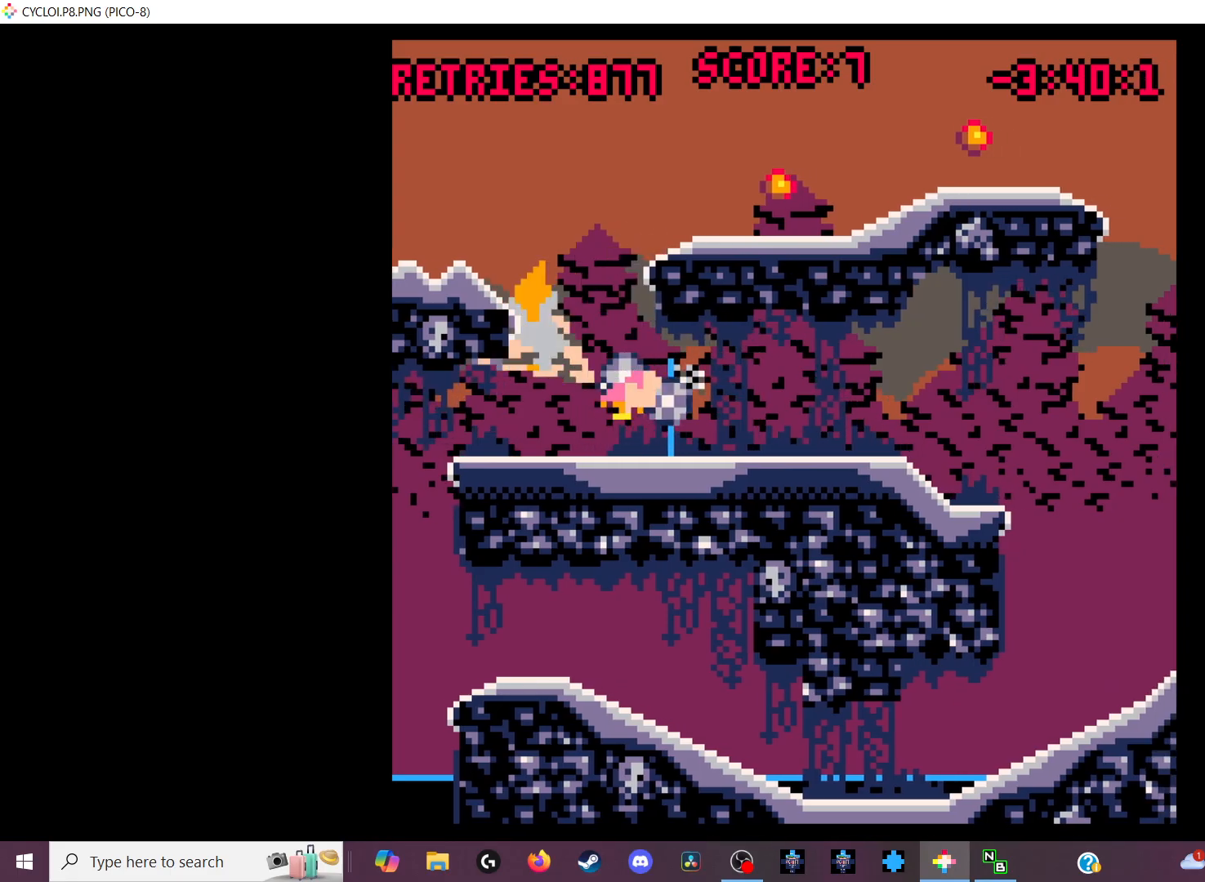
{"keys": [], "events": [[367, "x", "down"], [467, "x", "up"]]}
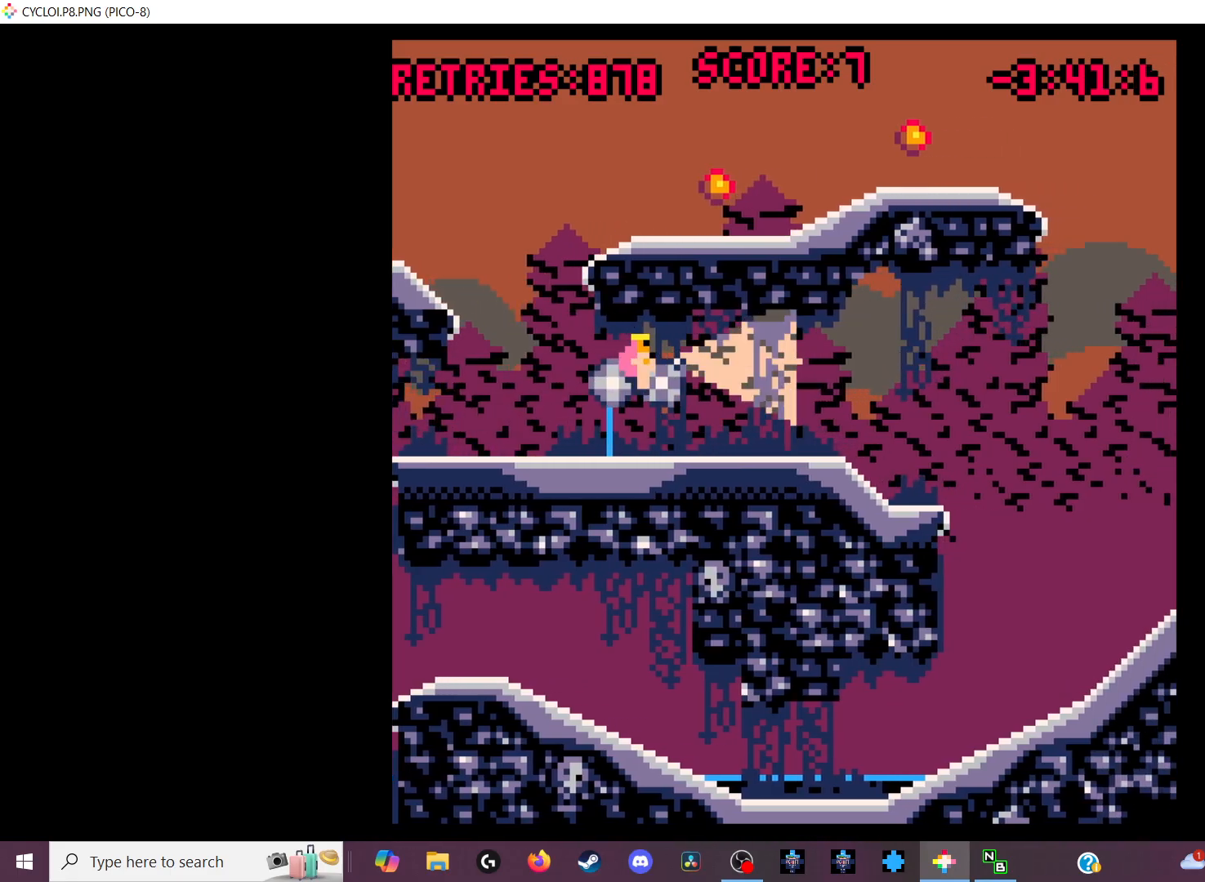
{"keys": [], "events": []}
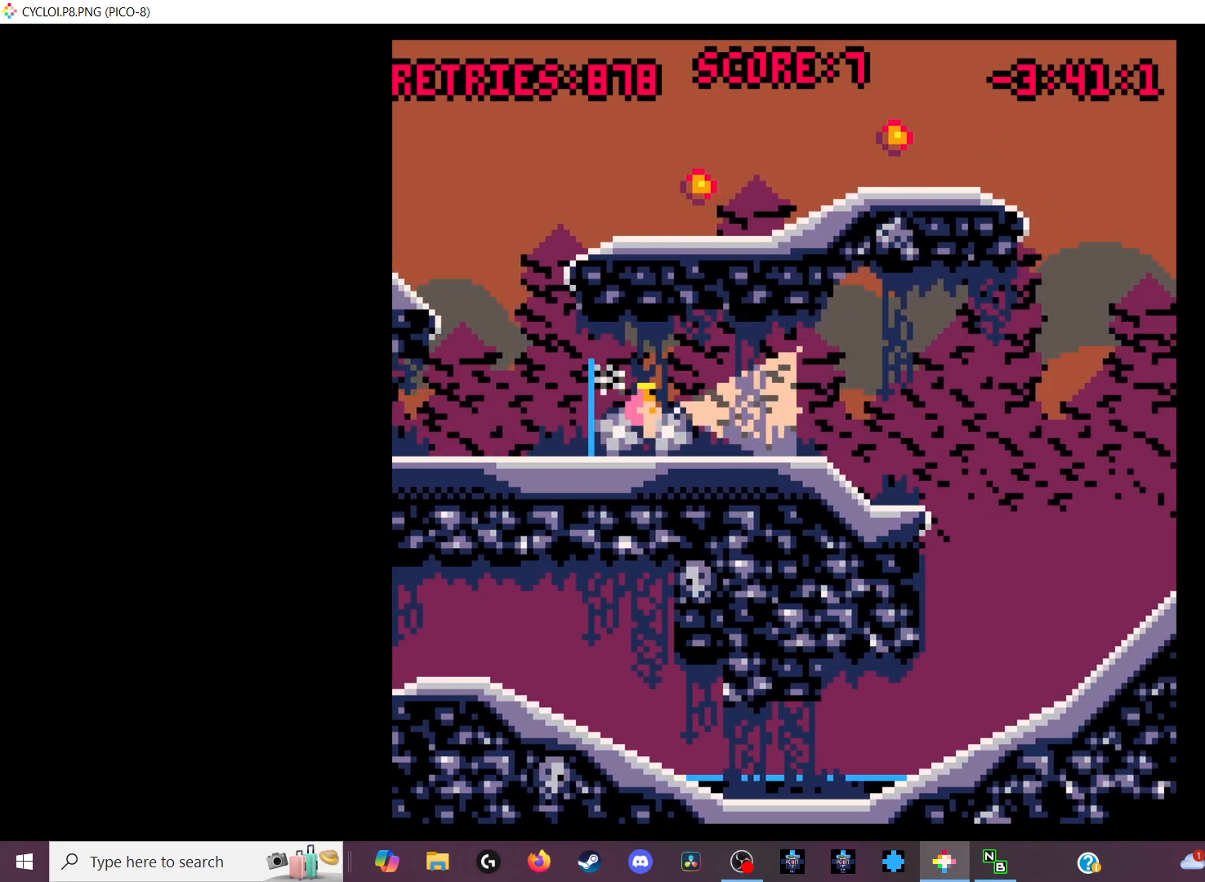
{"keys": [], "events": [[233, "z", "down"], [300, "z", "up"]]}
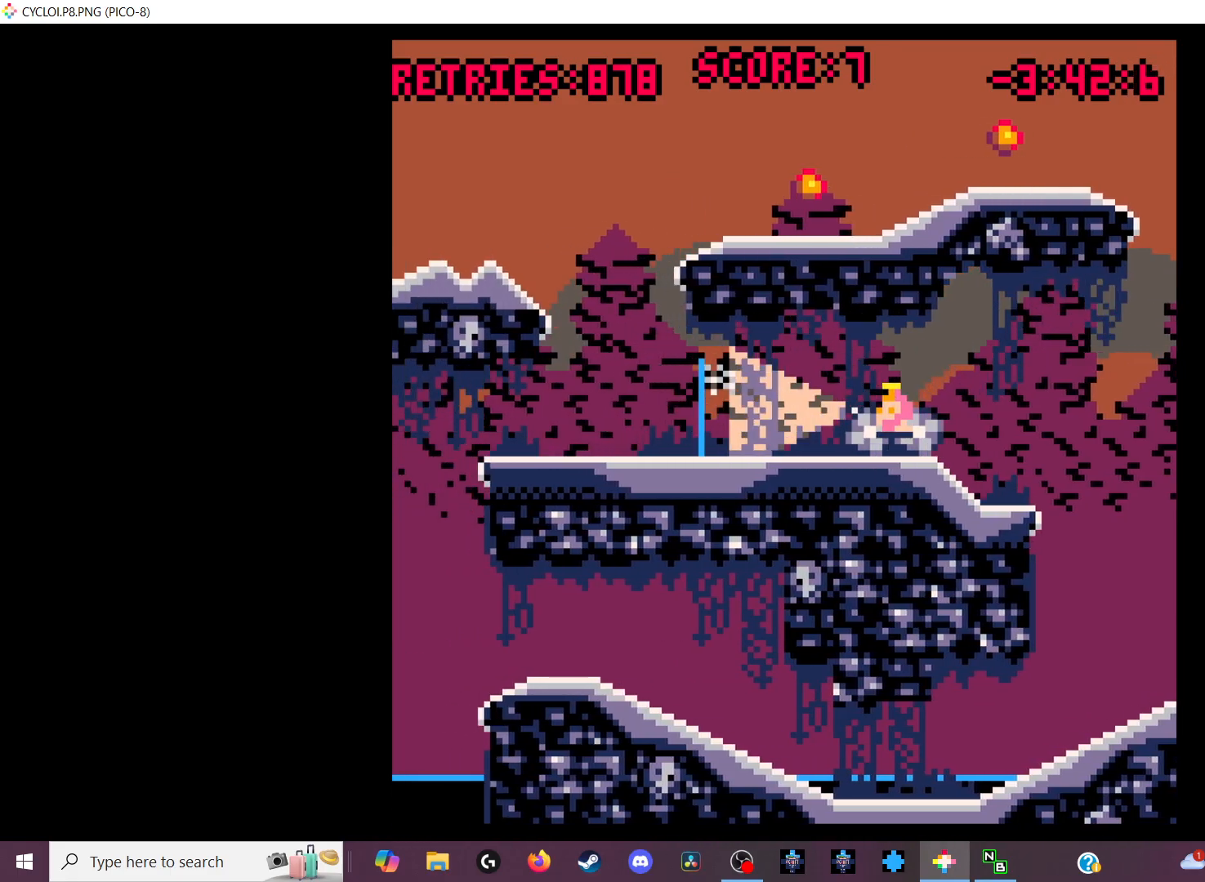
{"keys": [], "events": []}
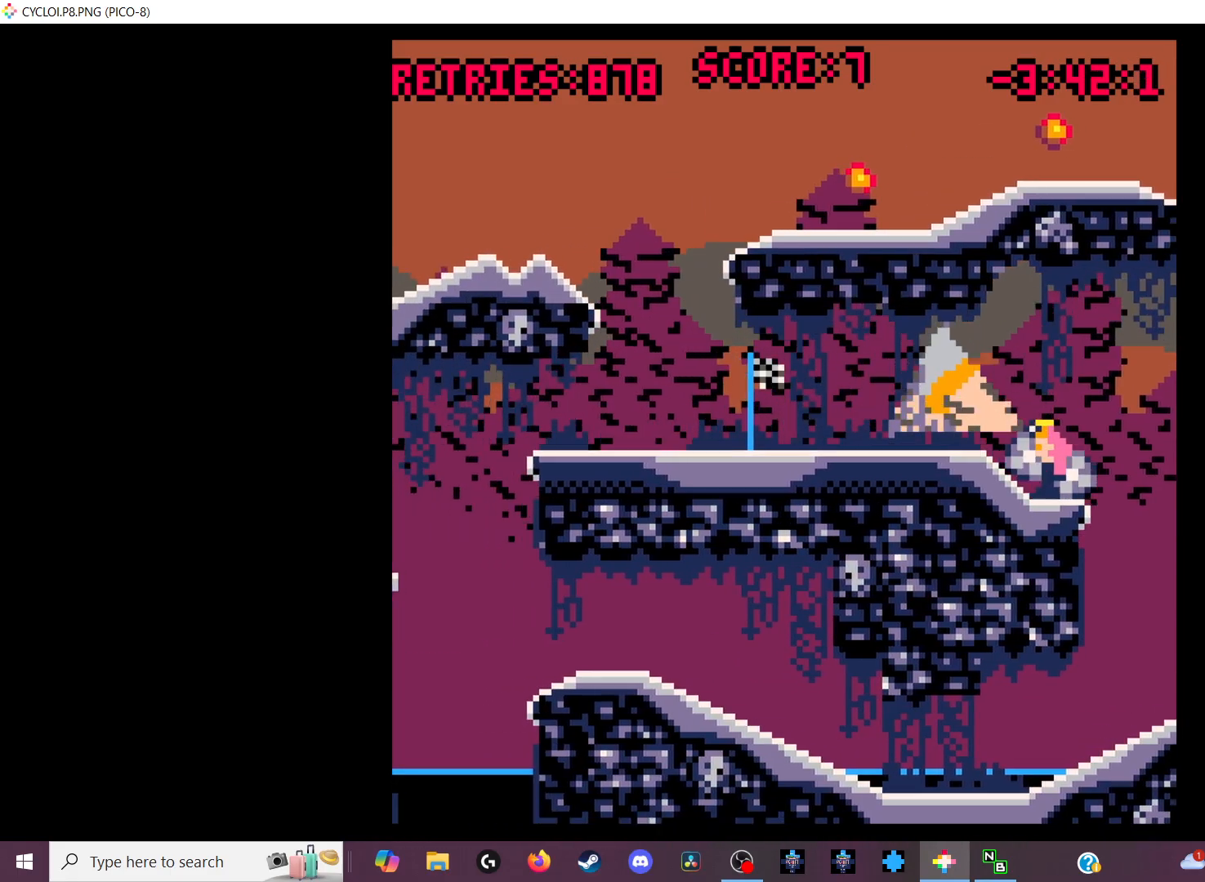
{"keys": [], "events": []}
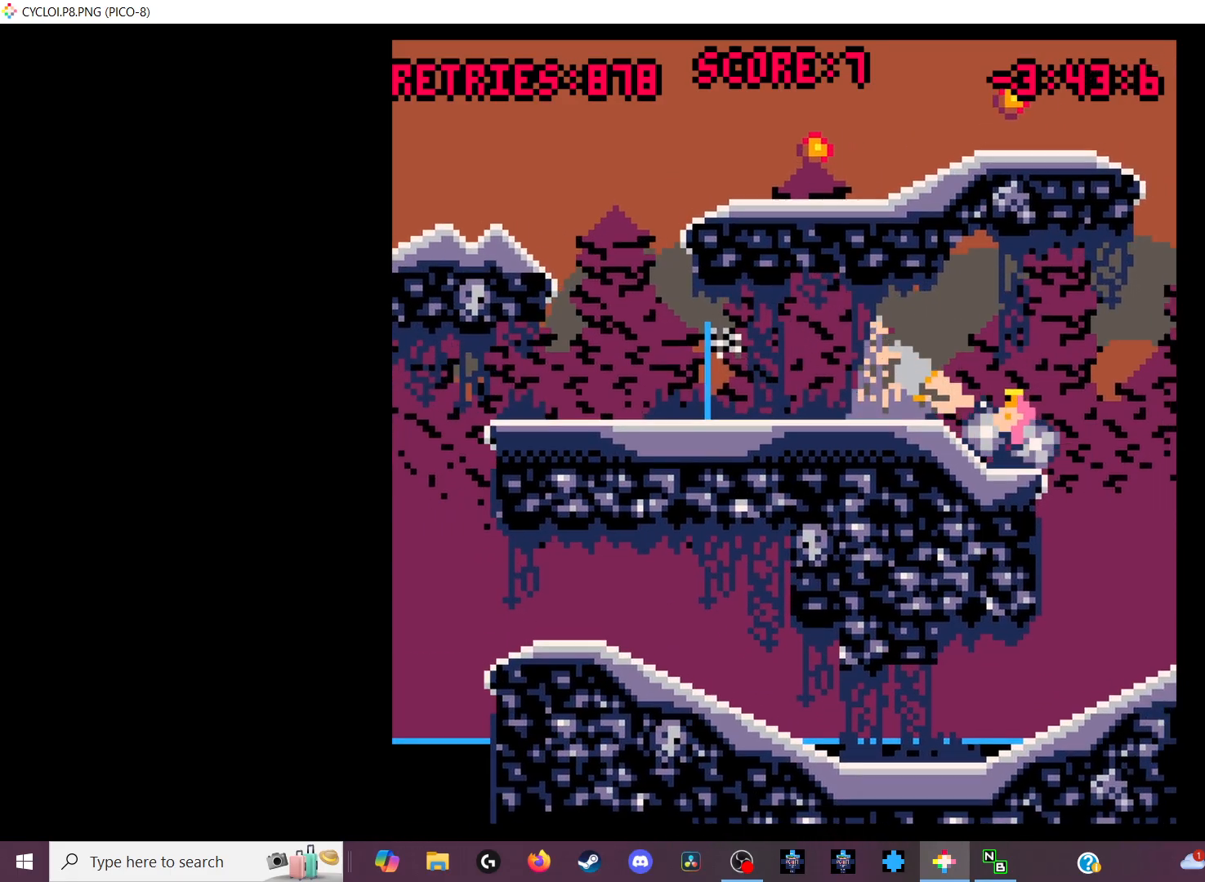
{"keys": [], "events": []}
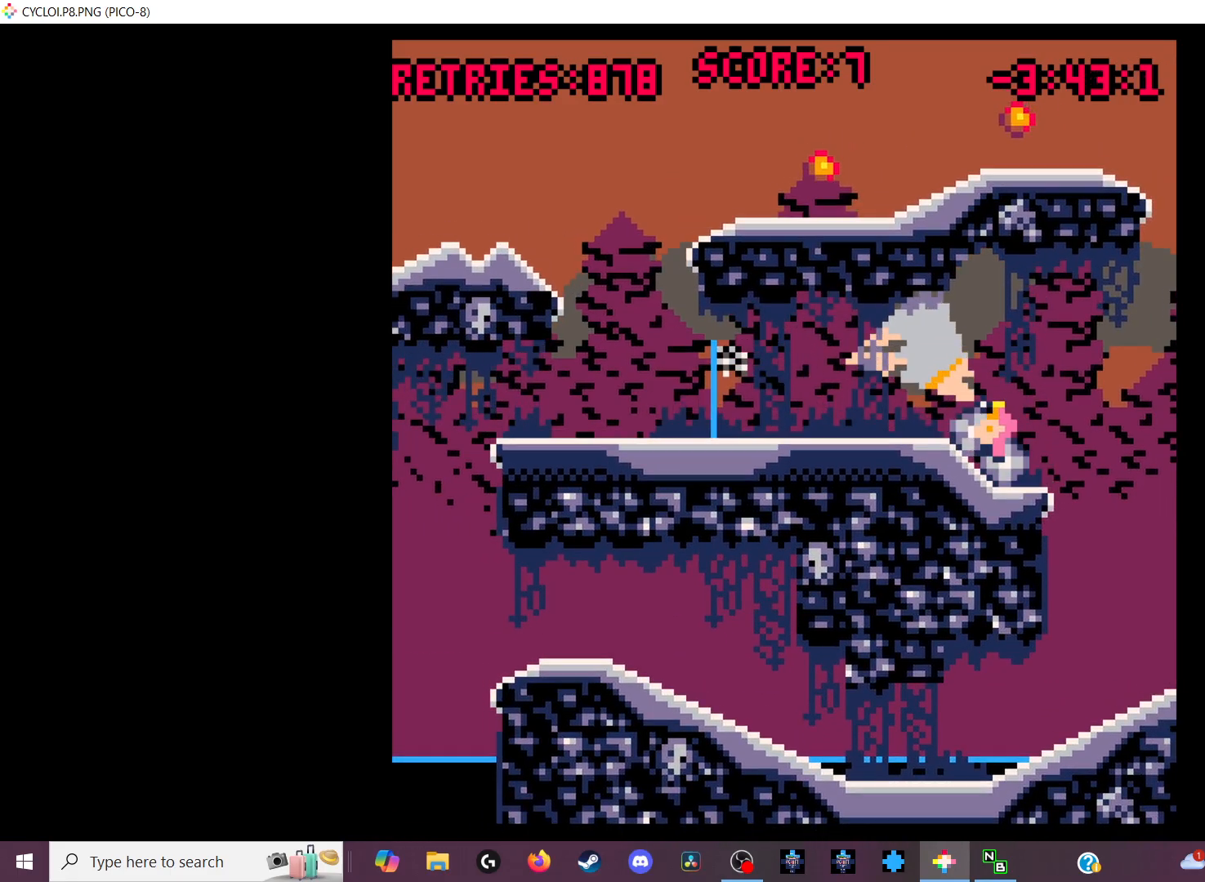
{"keys": [], "events": []}